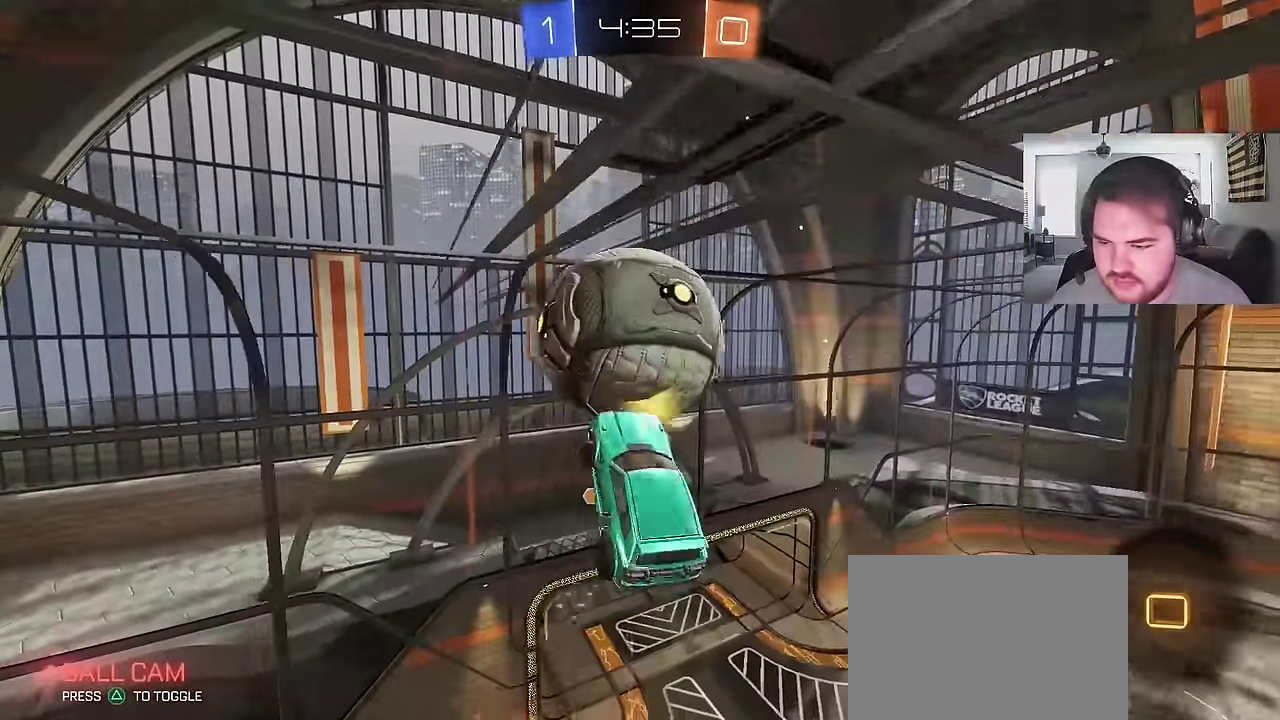
Gameplay with a controller (PlayStation layout); each line is a JSON object with the inputs held at the frame after it. "events" lists button and stick changes between this image and that frame as [ms after this image, input, new state], when the widget could be followed in between. Not read: L1 R1.
{"buttons": [], "left_stick": "down", "right_stick": "center", "events": [[150, "CIRCLE", "up"], [200, "left_stick", "up"], [450, "left_stick", "down"]]}
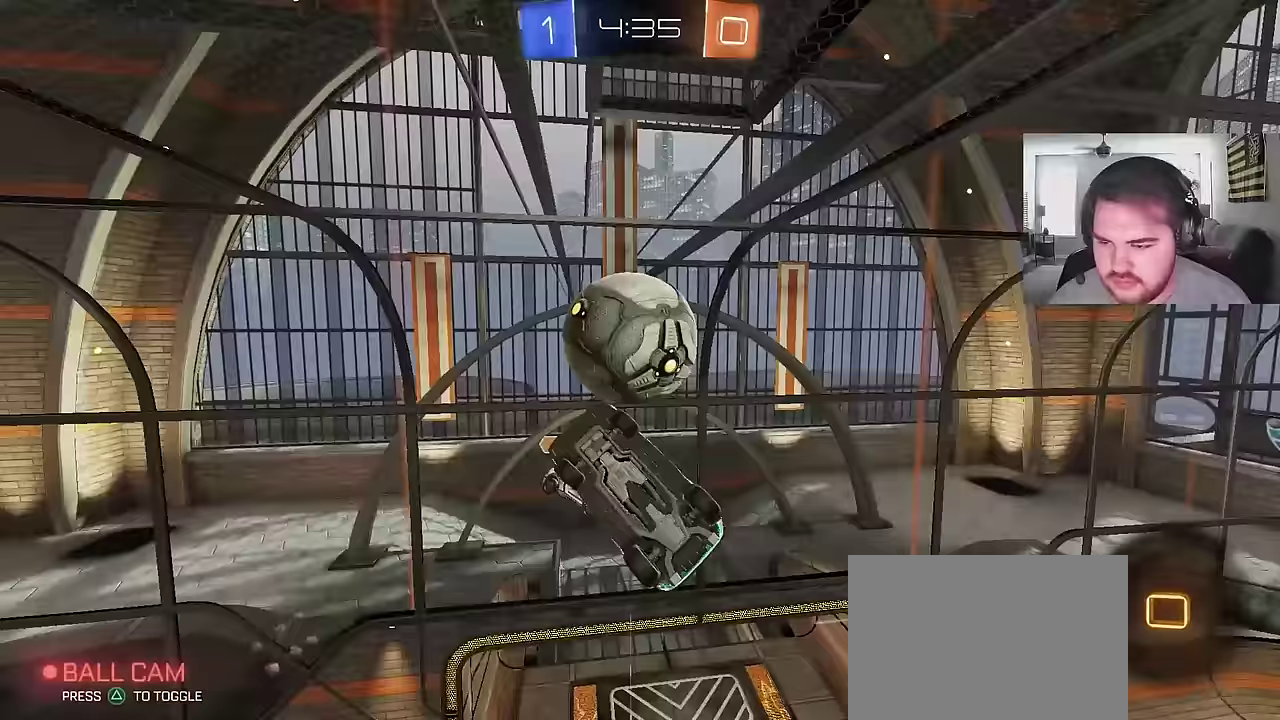
{"buttons": [], "left_stick": "down-right", "right_stick": "center", "events": [[17, "left_stick", "down-left"], [133, "left_stick", "left"], [200, "left_stick", "up"], [367, "left_stick", "down-right"]]}
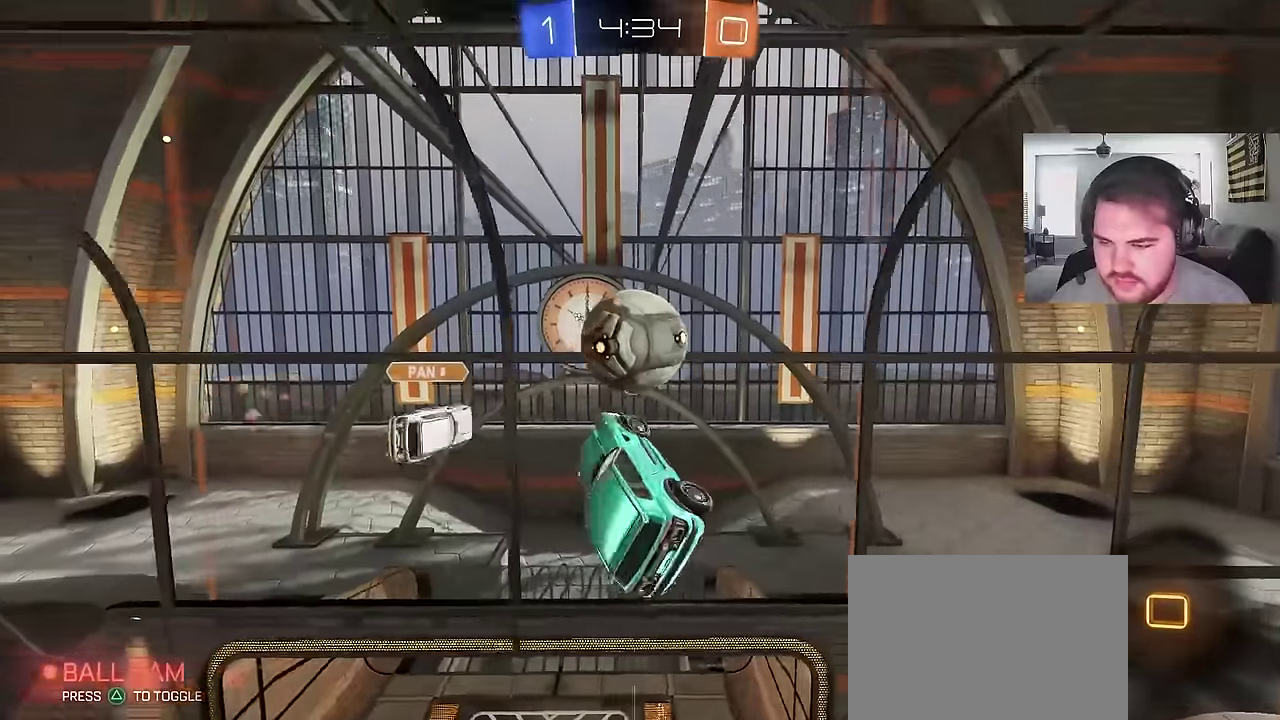
{"buttons": ["CIRCLE", "R2"], "left_stick": "left", "right_stick": "center", "events": [[67, "left_stick", "up-right"], [117, "CIRCLE", "down"], [117, "left_stick", "up"], [200, "left_stick", "center"], [350, "left_stick", "left"], [383, "R2", "down"]]}
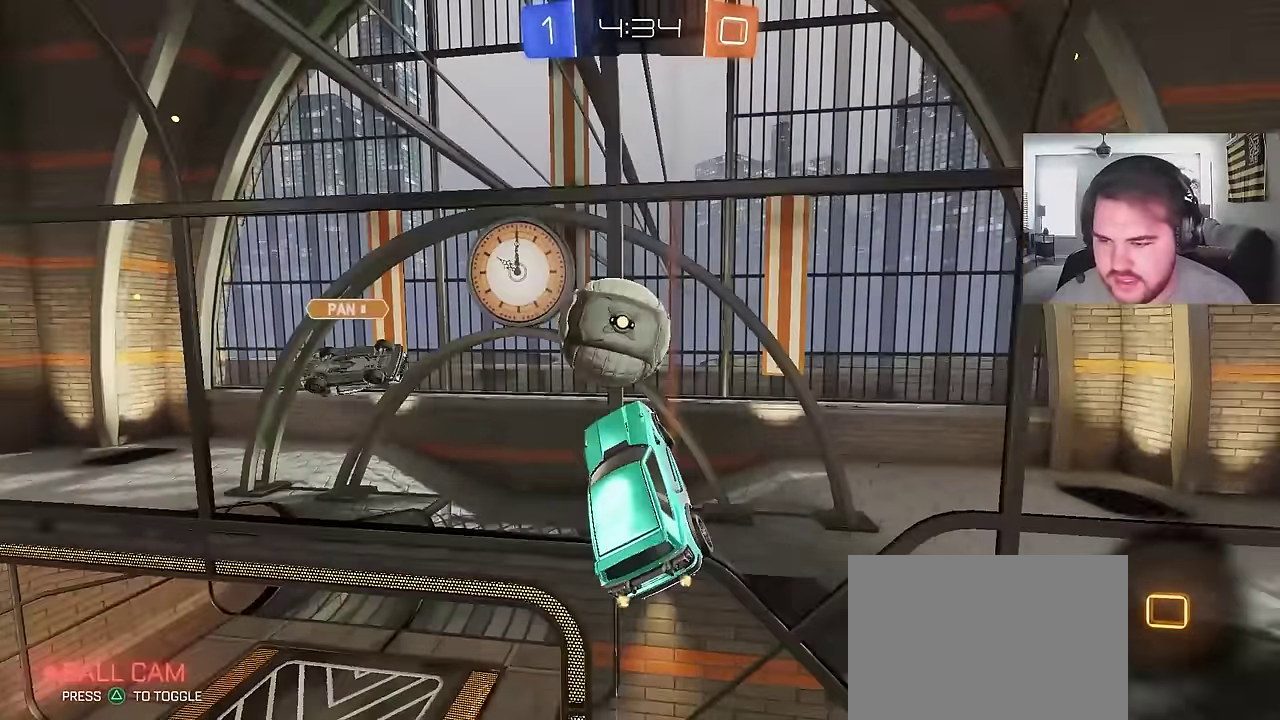
{"buttons": [], "left_stick": "left", "right_stick": "center", "events": [[33, "CIRCLE", "up"], [133, "left_stick", "up-left"], [333, "left_stick", "left"], [367, "R2", "up"]]}
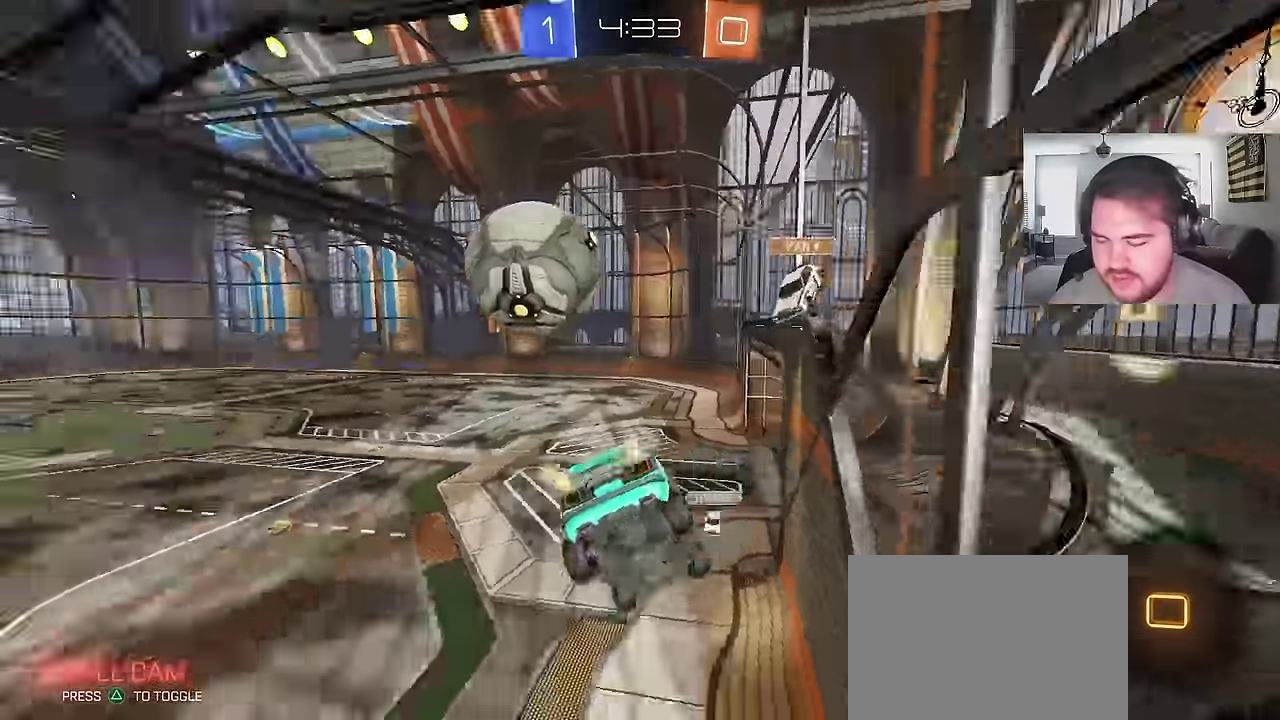
{"buttons": ["R2"], "left_stick": "center", "right_stick": "center", "events": [[200, "R2", "down"], [367, "left_stick", "center"]]}
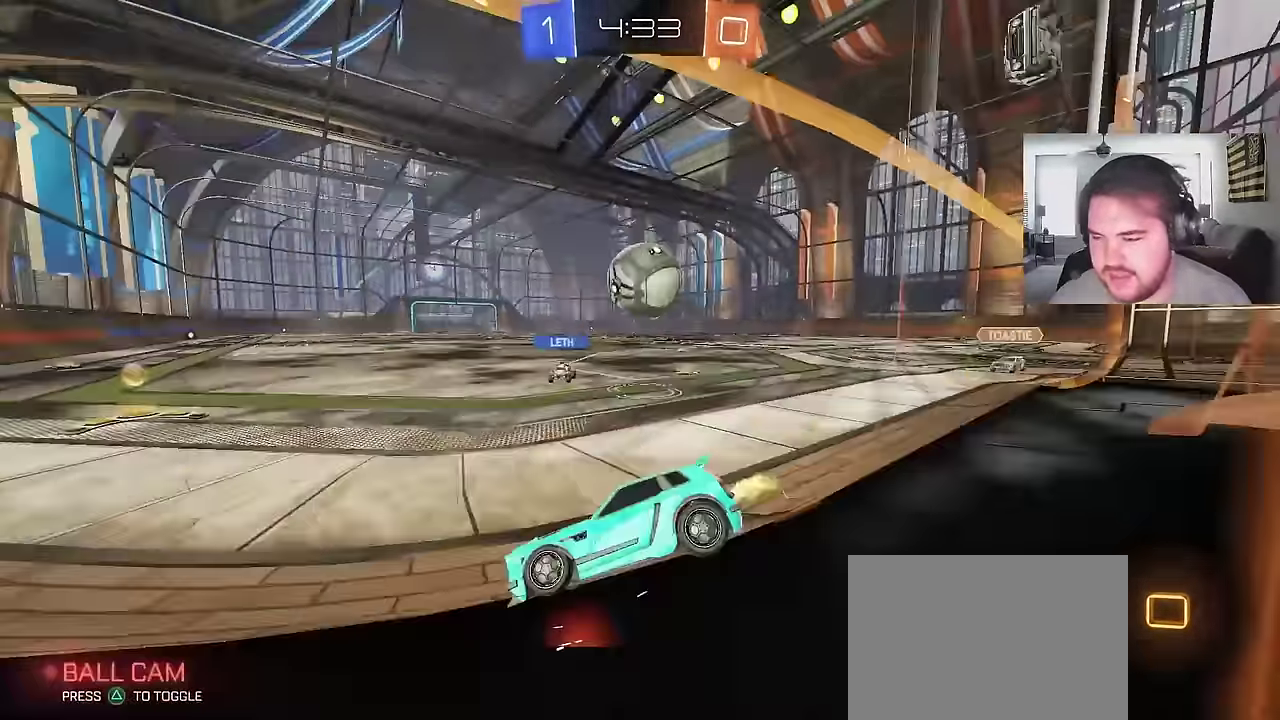
{"buttons": ["R2"], "left_stick": "up-right", "right_stick": "center", "events": [[33, "left_stick", "up-right"]]}
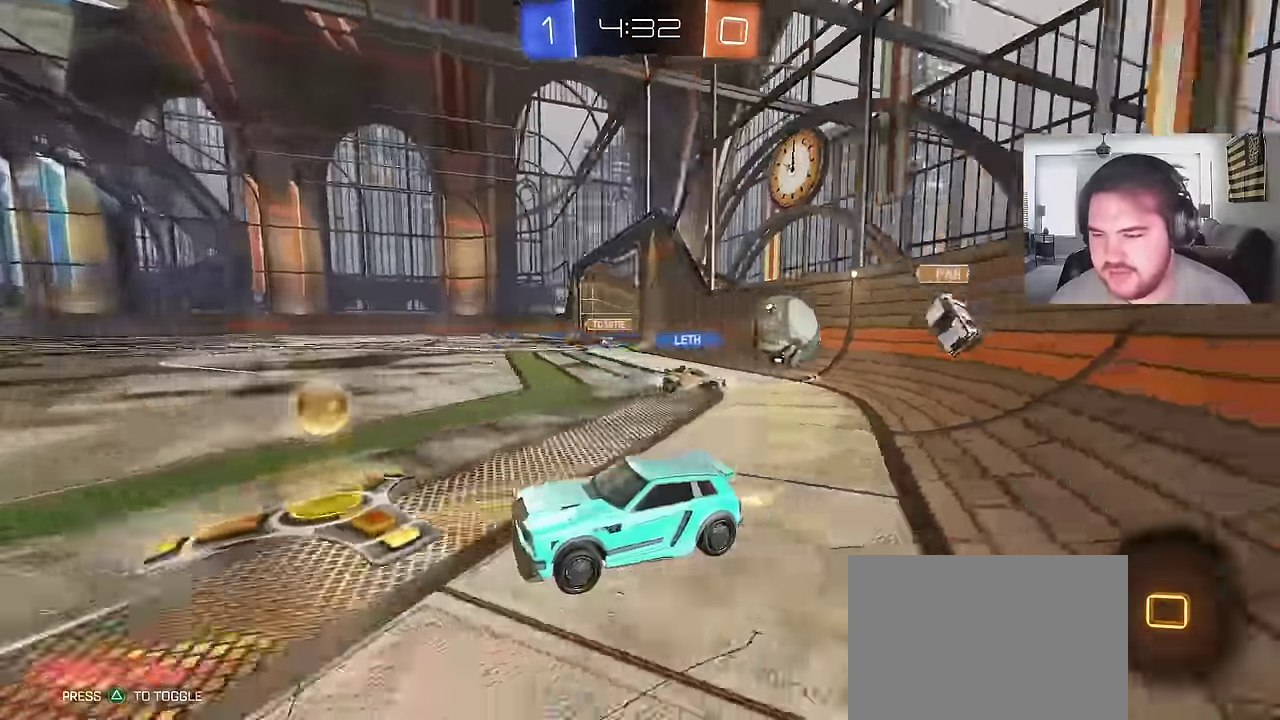
{"buttons": ["R2"], "left_stick": "left", "right_stick": "center", "events": [[233, "left_stick", "center"], [483, "left_stick", "left"]]}
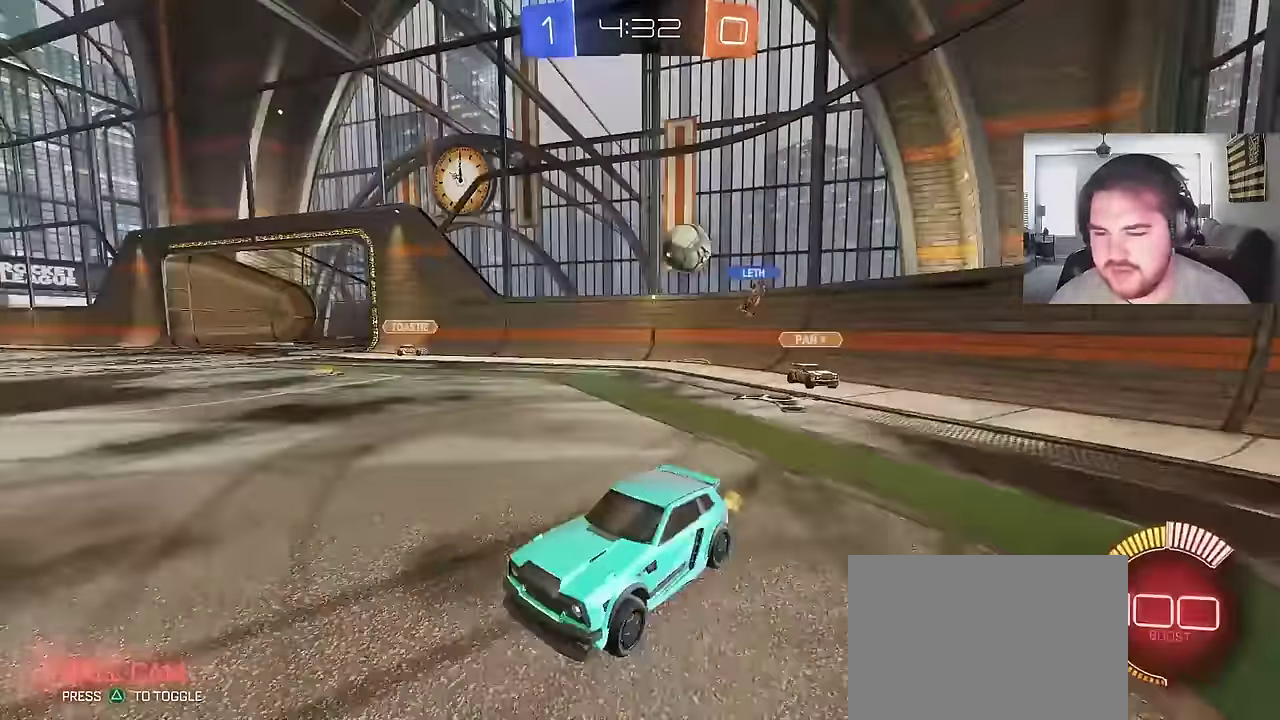
{"buttons": ["R2"], "left_stick": "left", "right_stick": "center", "events": [[167, "left_stick", "right"], [267, "left_stick", "up-right"], [350, "left_stick", "right"], [450, "left_stick", "left"]]}
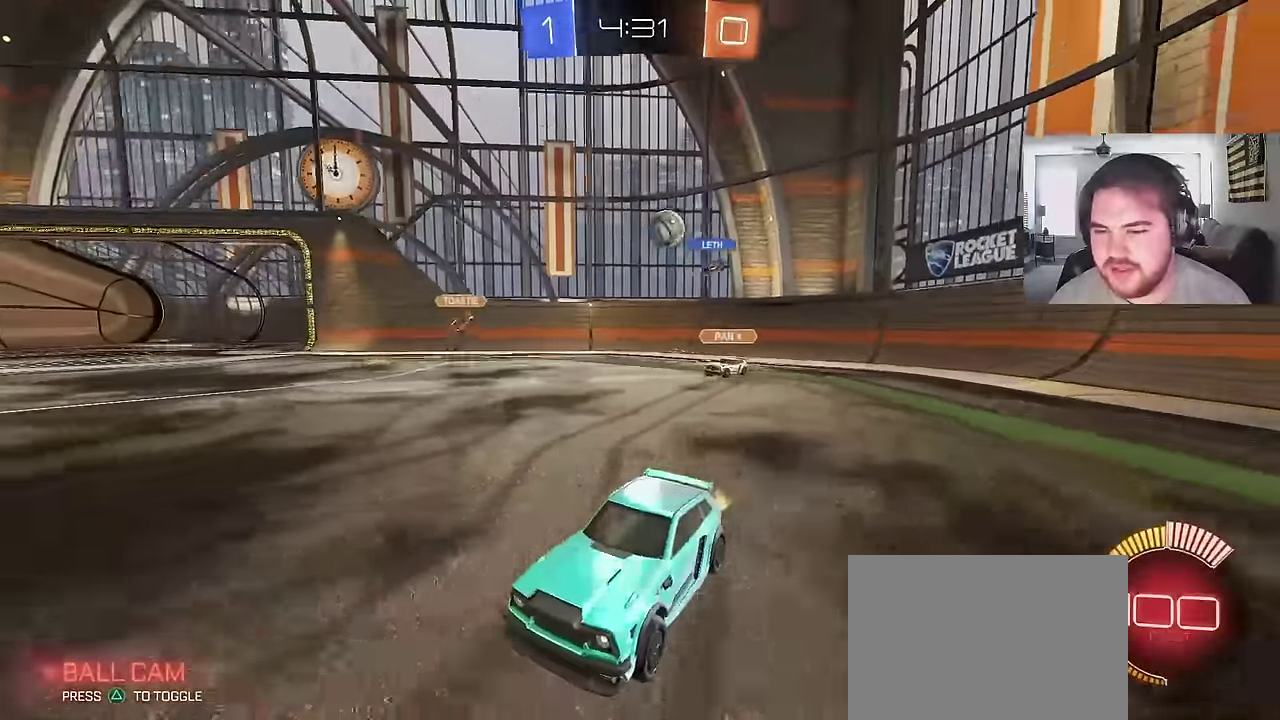
{"buttons": ["R2"], "left_stick": "up-left", "right_stick": "center", "events": [[33, "left_stick", "up-left"]]}
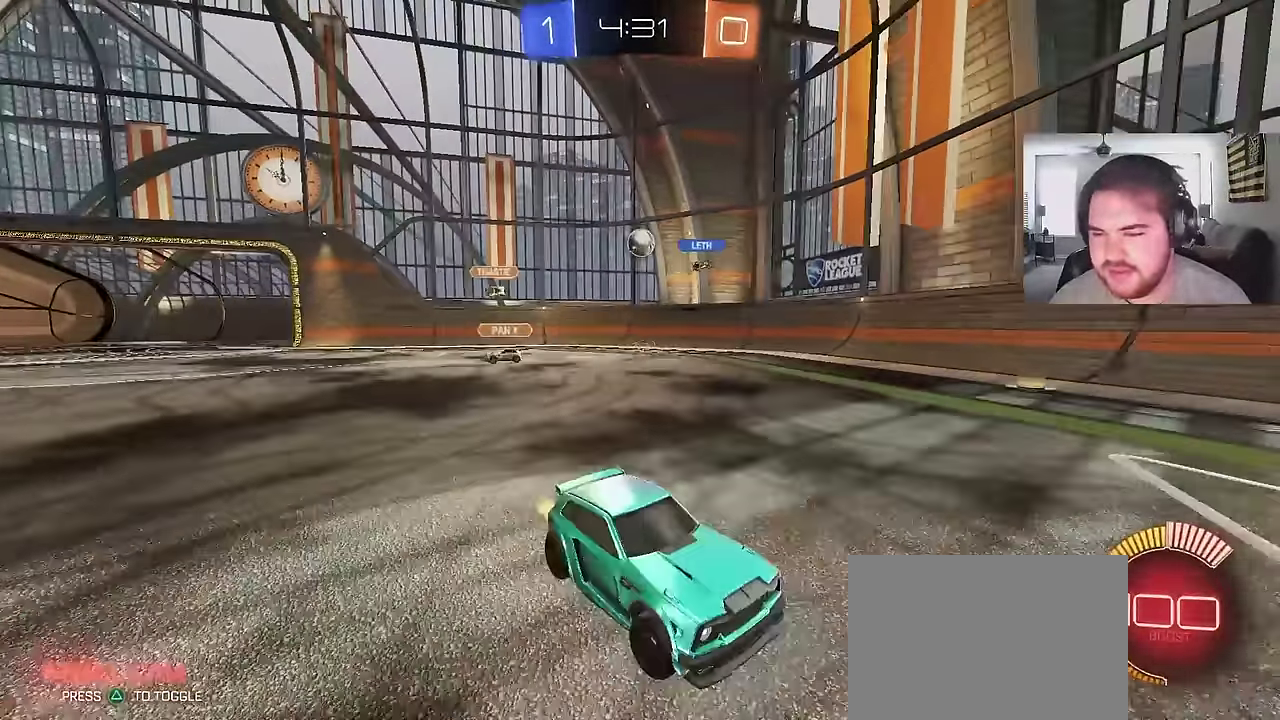
{"buttons": ["R2"], "left_stick": "center", "right_stick": "center", "events": [[350, "left_stick", "center"]]}
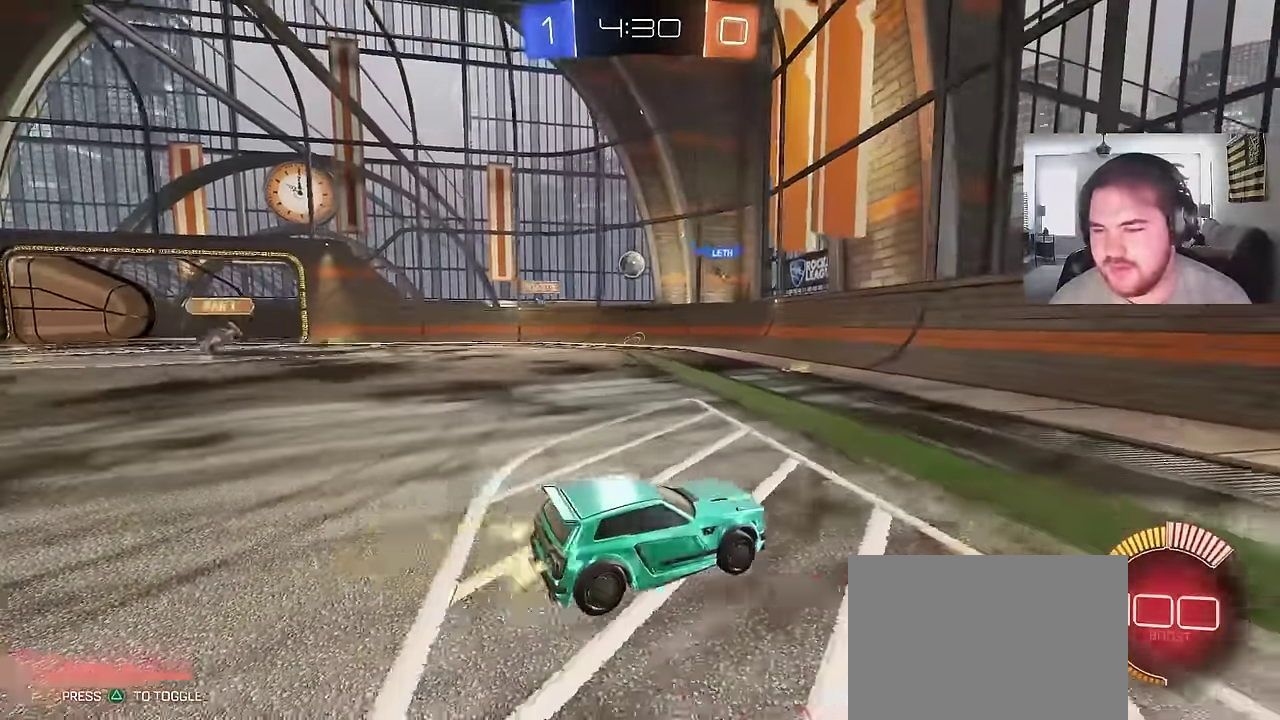
{"buttons": ["R2"], "left_stick": "left", "right_stick": "center", "events": [[250, "left_stick", "left"]]}
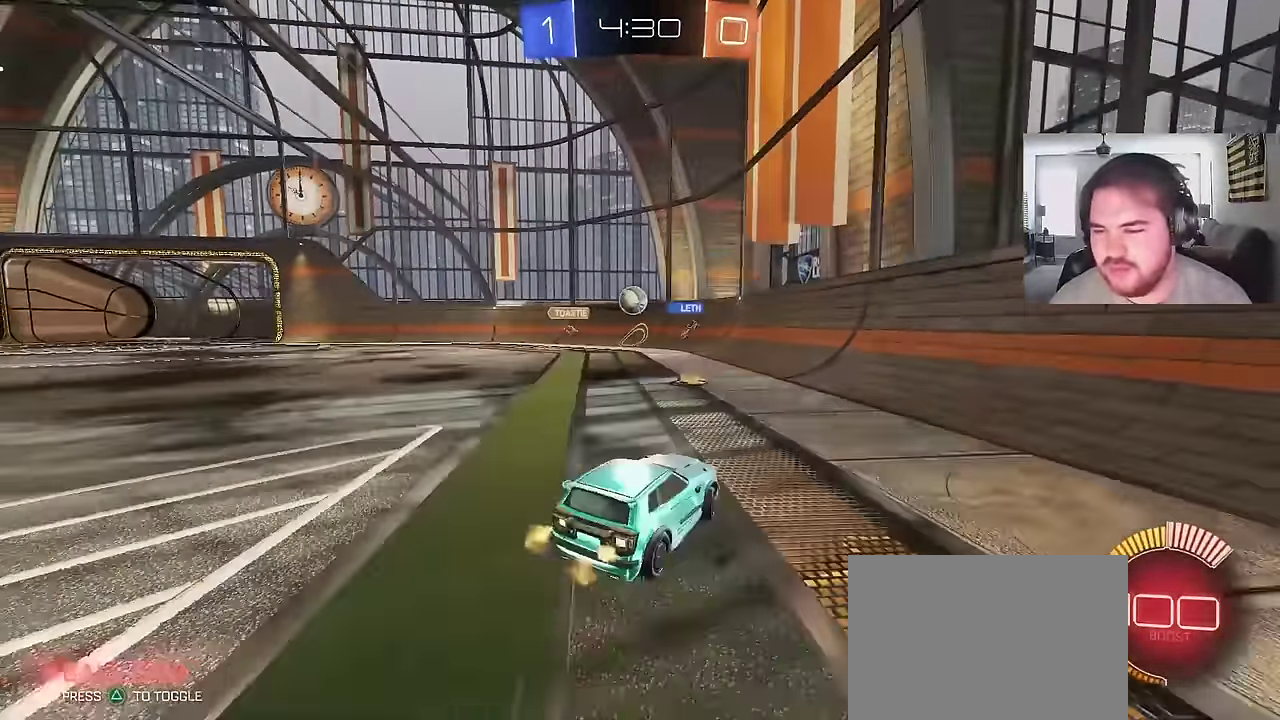
{"buttons": ["R2"], "left_stick": "left", "right_stick": "center", "events": []}
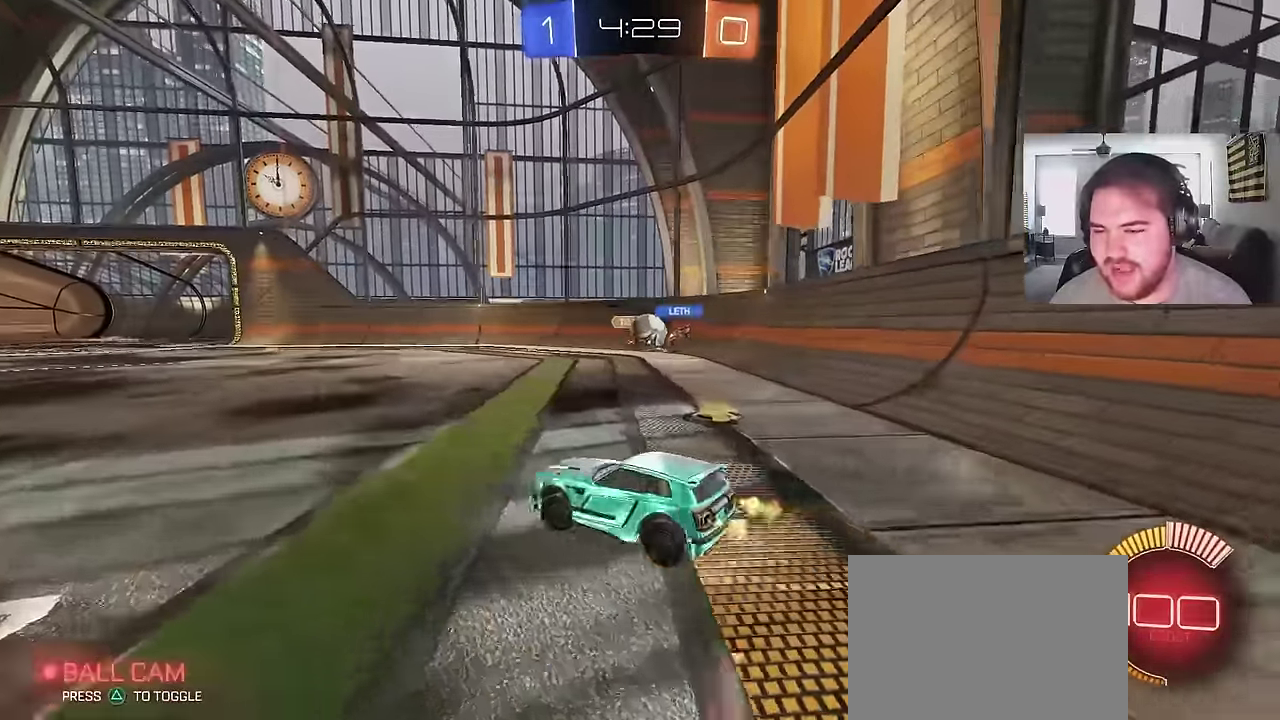
{"buttons": ["R2"], "left_stick": "right", "right_stick": "center", "events": [[283, "left_stick", "center"], [367, "left_stick", "right"], [433, "R2", "up"], [500, "R2", "down"]]}
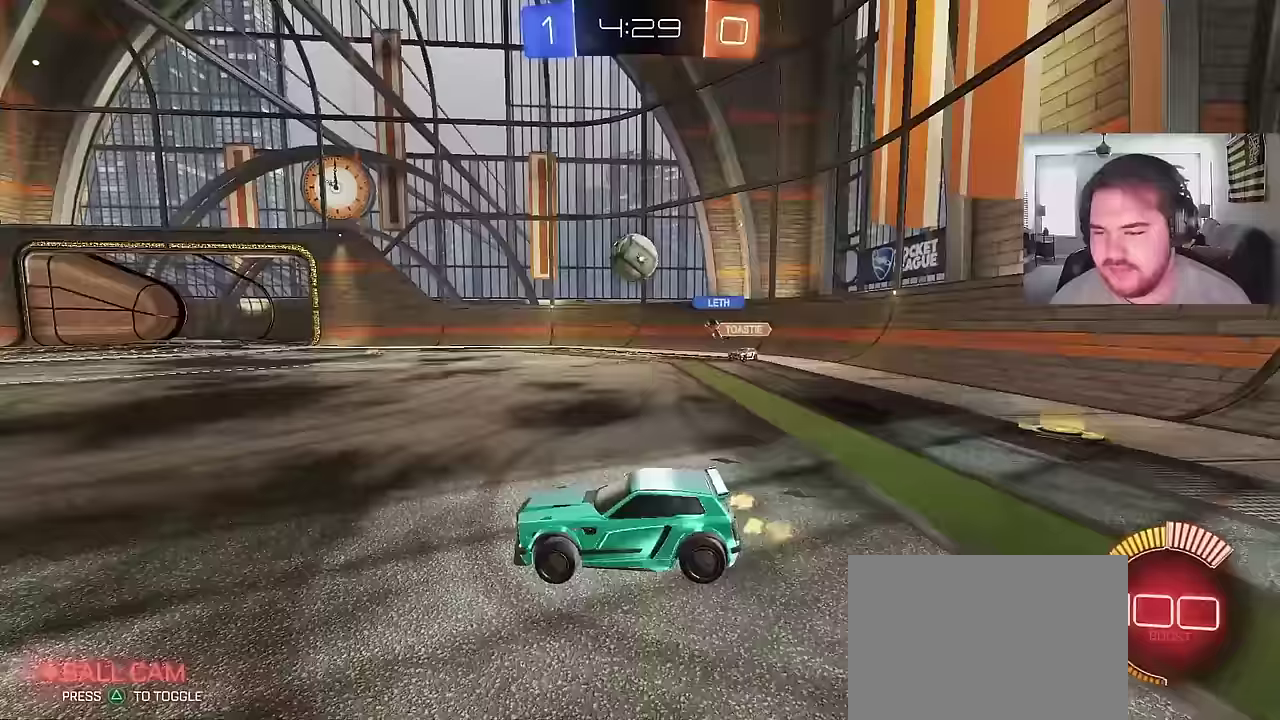
{"buttons": ["CROSS", "CIRCLE", "R2"], "left_stick": "up", "right_stick": "center", "events": [[50, "CROSS", "down"], [67, "left_stick", "down-right"], [183, "CIRCLE", "down"], [217, "CROSS", "up"], [217, "left_stick", "down-left"], [267, "left_stick", "center"], [367, "CROSS", "down"], [483, "left_stick", "up"]]}
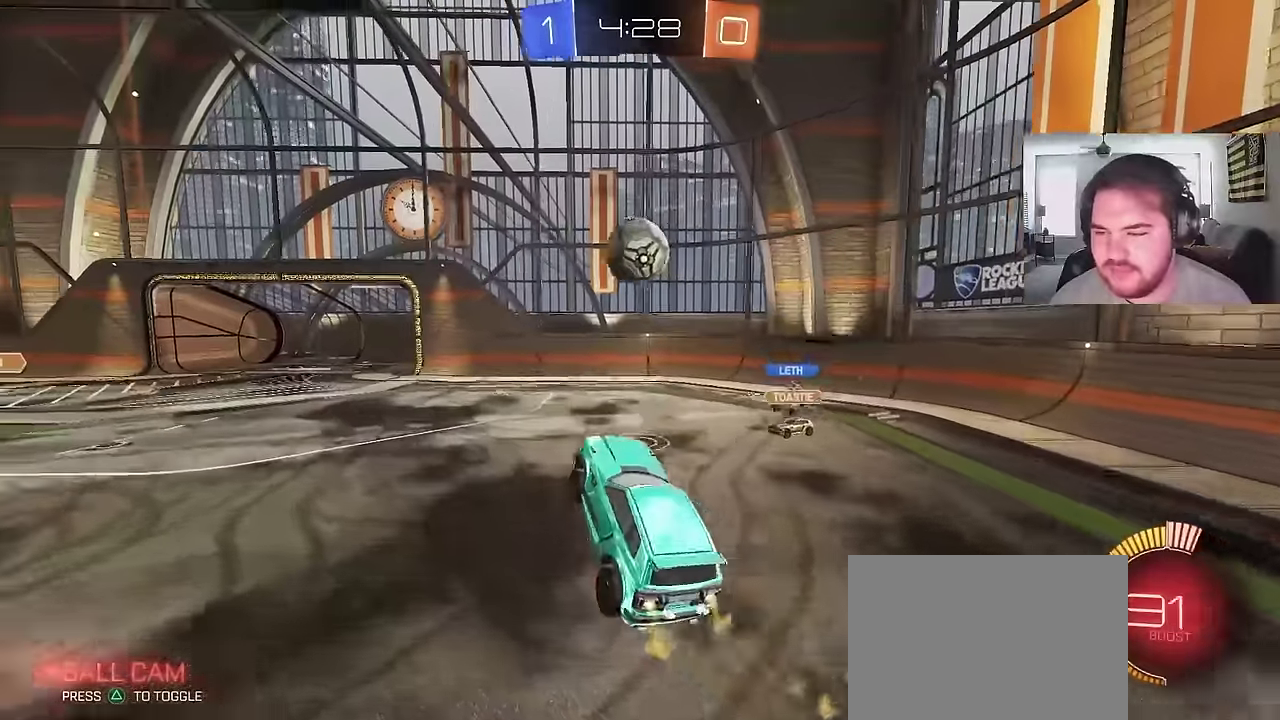
{"buttons": ["CIRCLE"], "left_stick": "down", "right_stick": "center"}
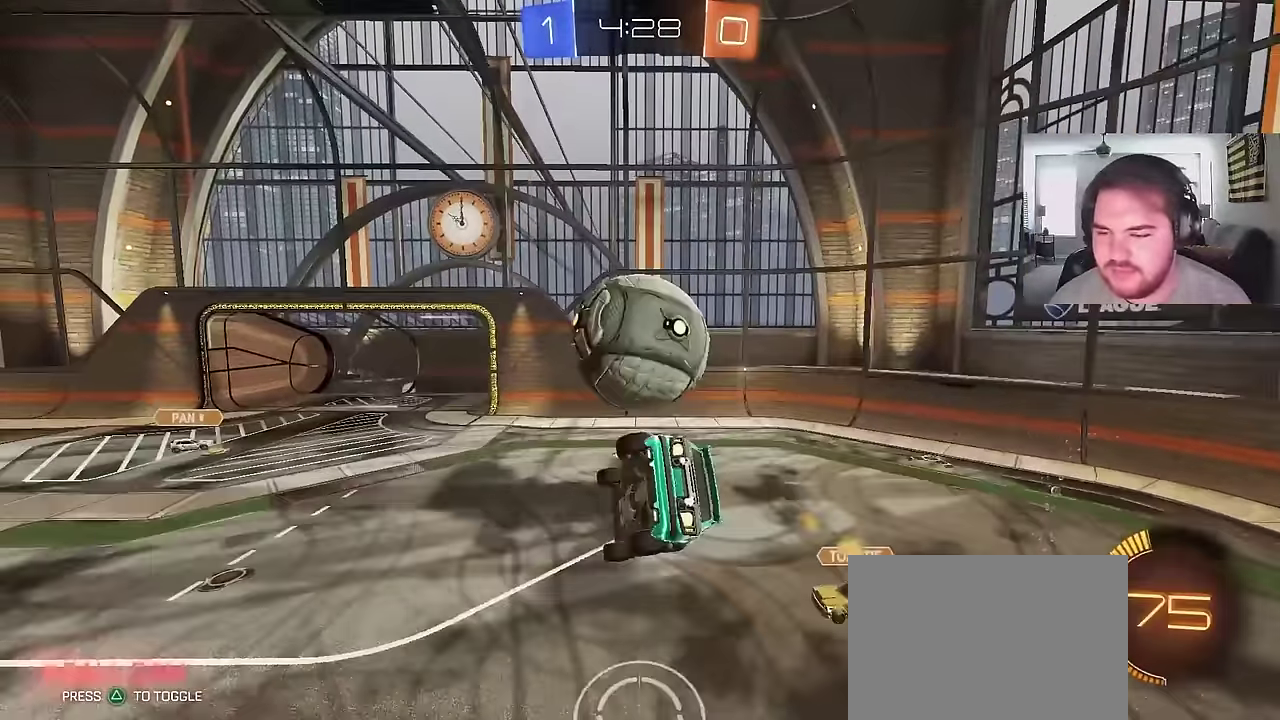
{"buttons": ["TRIANGLE"], "left_stick": "down-left", "right_stick": "center"}
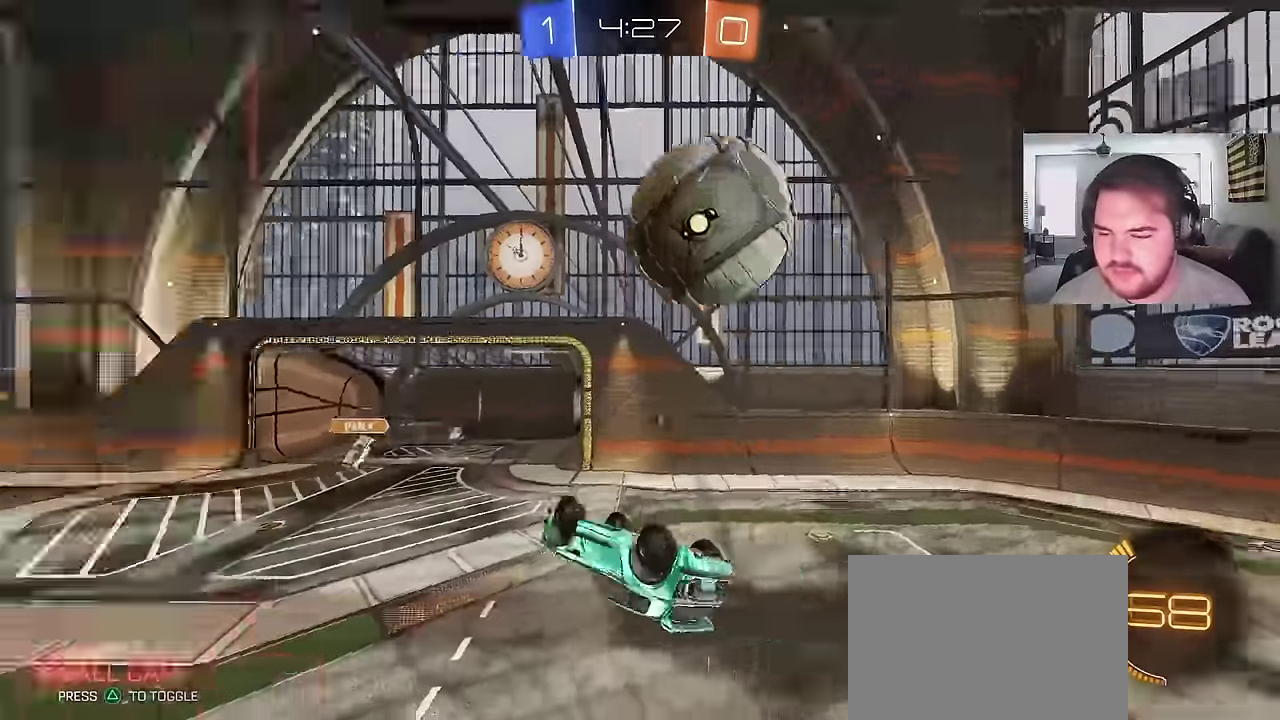
{"buttons": ["TRIANGLE"], "left_stick": "center", "right_stick": "center", "events": [[50, "left_stick", "down"], [100, "TRIANGLE", "up"], [167, "left_stick", "center"], [433, "TRIANGLE", "down"]]}
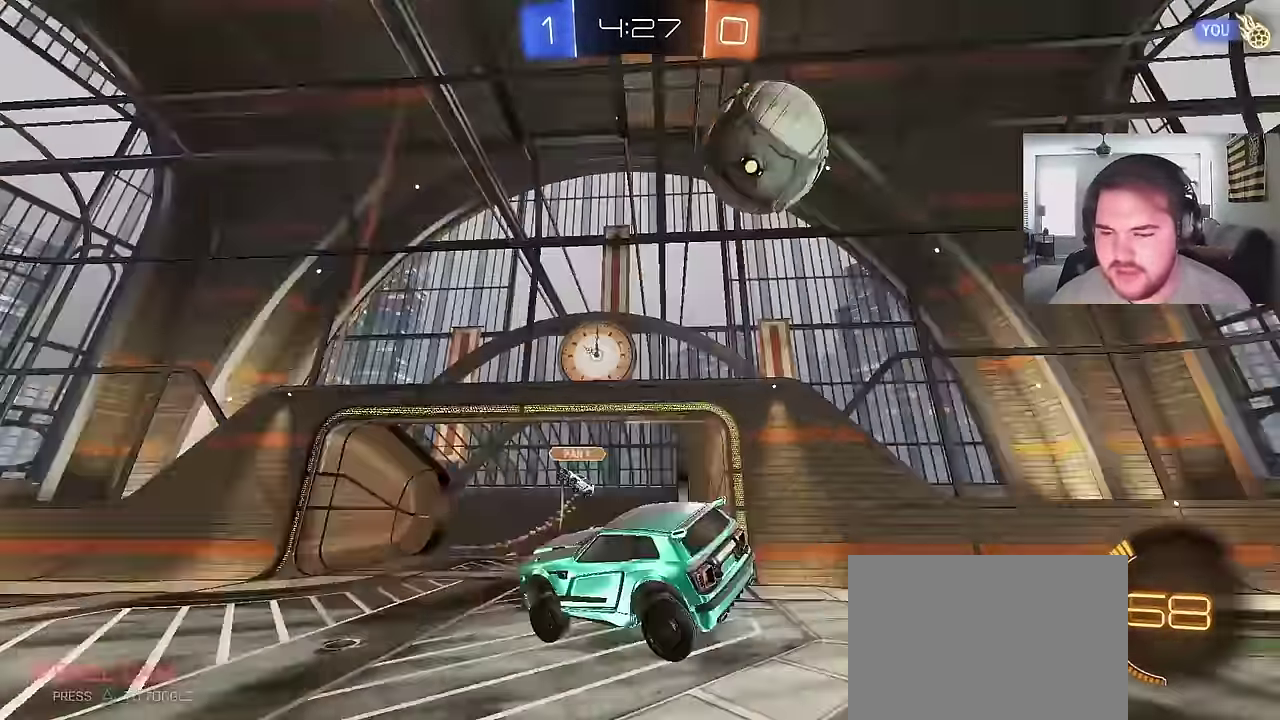
{"buttons": ["CIRCLE", "R2"], "left_stick": "left", "right_stick": "center", "events": [[17, "TRIANGLE", "up"], [300, "left_stick", "left"], [333, "R2", "down"], [417, "CIRCLE", "down"]]}
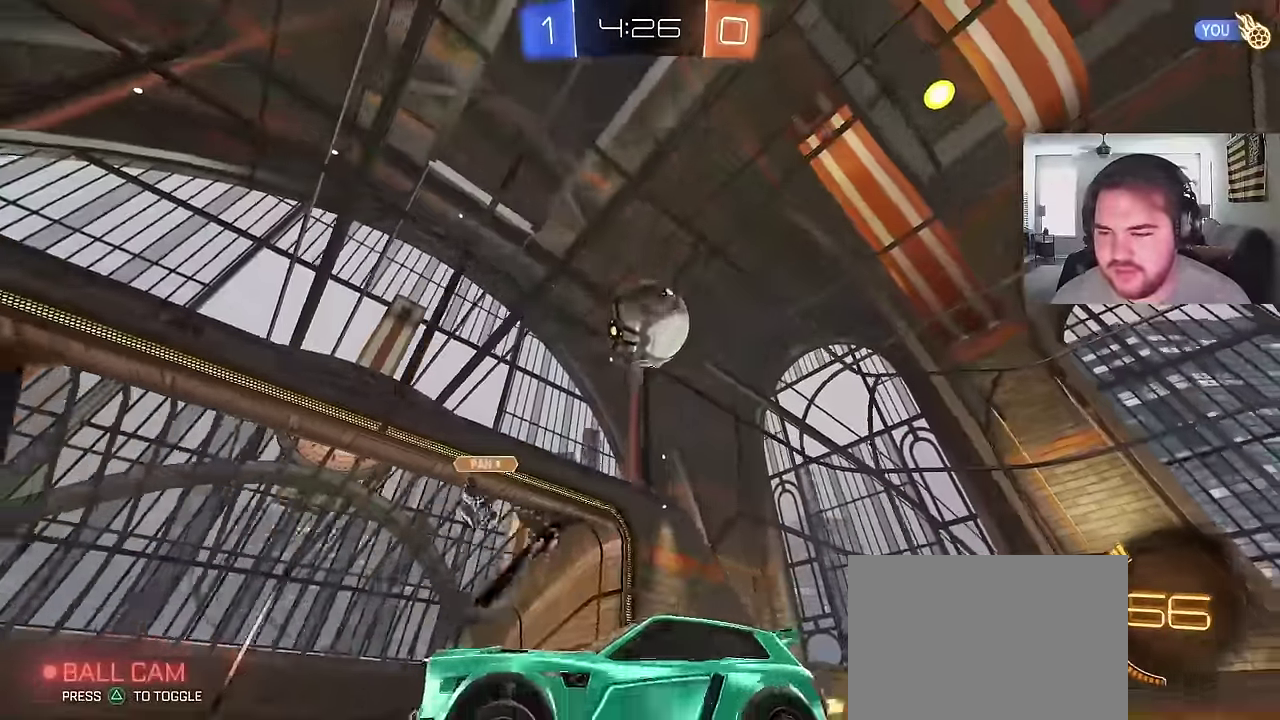
{"buttons": ["CIRCLE", "R2"], "left_stick": "center", "right_stick": "center", "events": [[17, "left_stick", "center"], [183, "left_stick", "left"], [300, "left_stick", "center"]]}
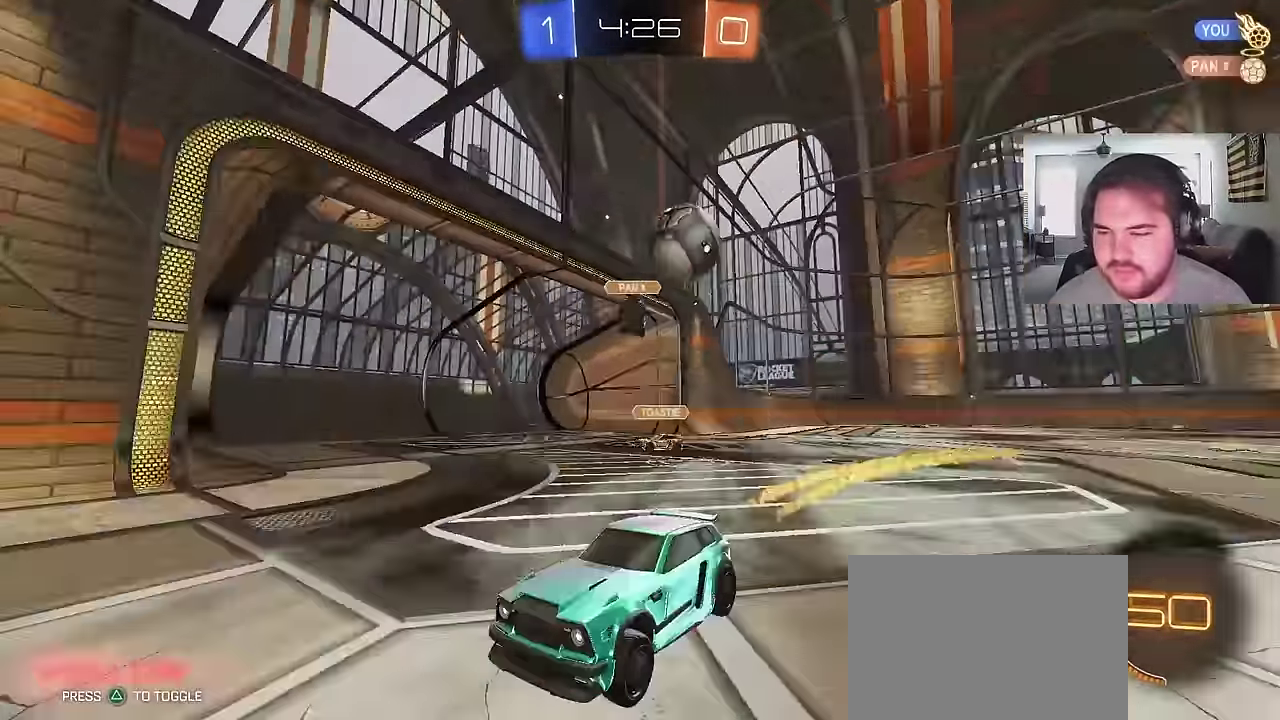
{"buttons": ["R2"], "left_stick": "center", "right_stick": "center", "events": [[150, "left_stick", "left"], [217, "left_stick", "center"], [433, "CIRCLE", "up"]]}
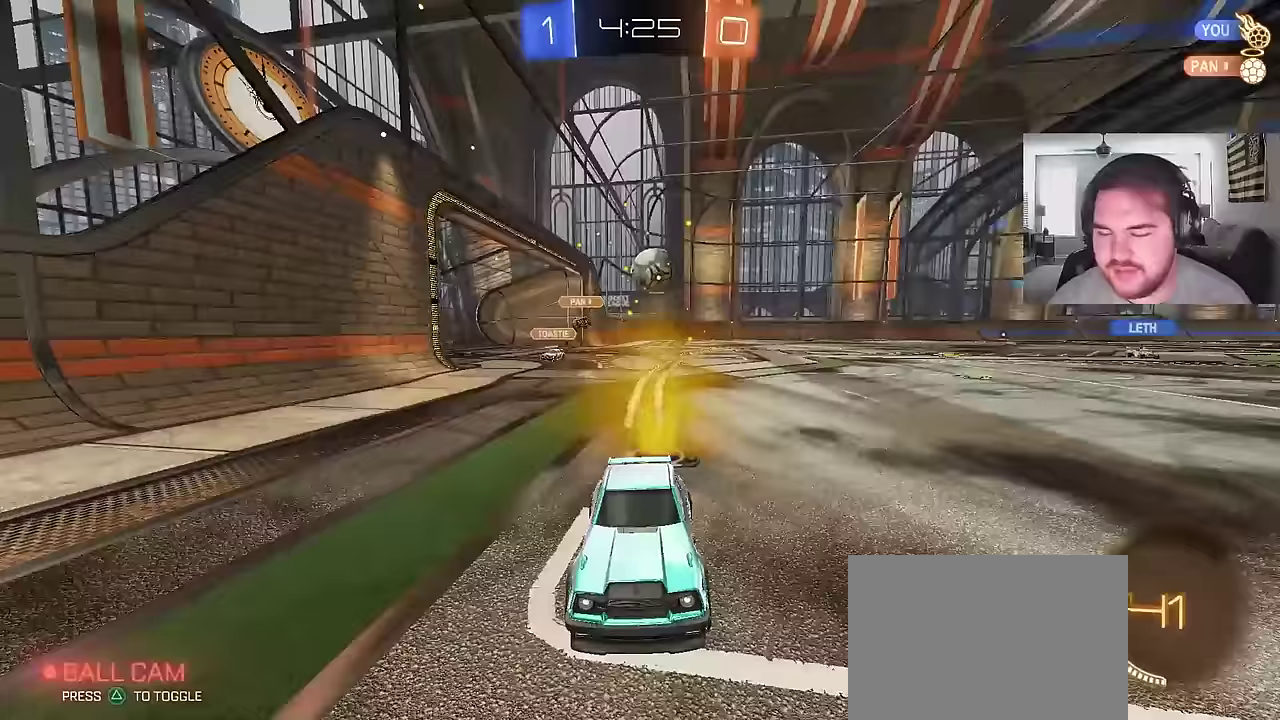
{"buttons": ["R2"], "left_stick": "up-left", "right_stick": "center", "events": [[333, "left_stick", "up-left"]]}
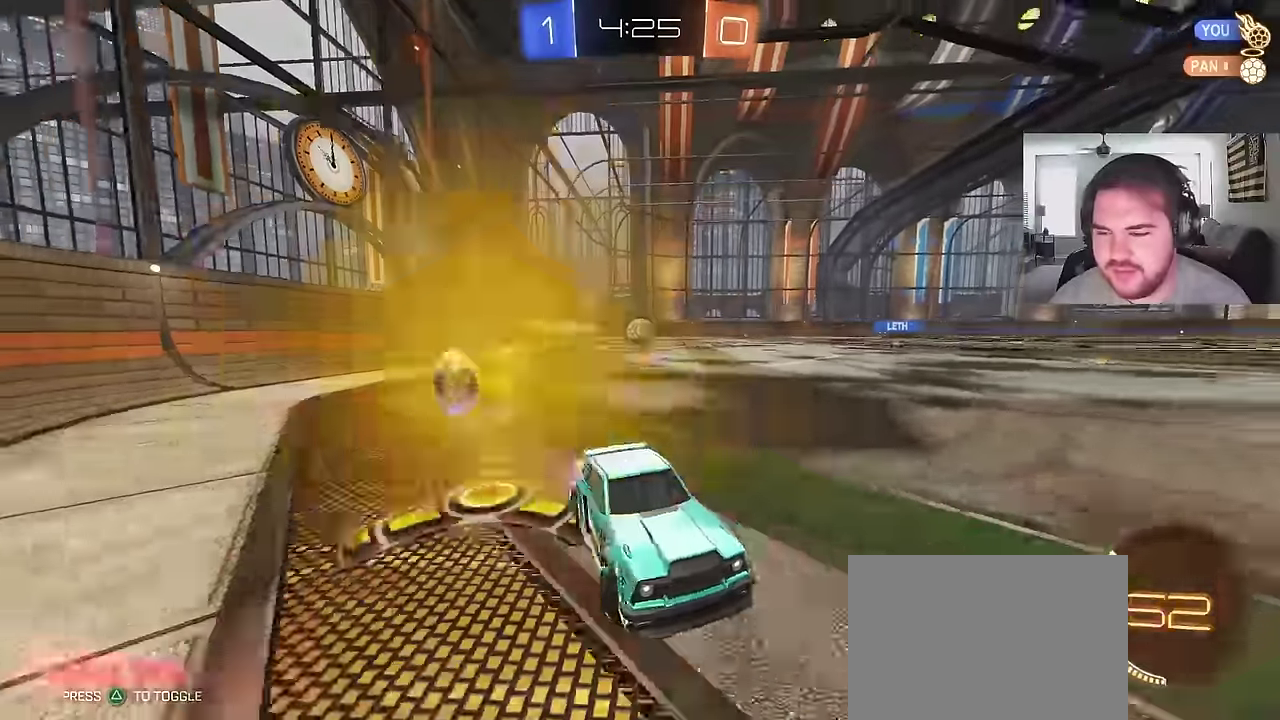
{"buttons": ["R2"], "left_stick": "up-left", "right_stick": "center", "events": [[350, "left_stick", "center"], [450, "left_stick", "up-left"]]}
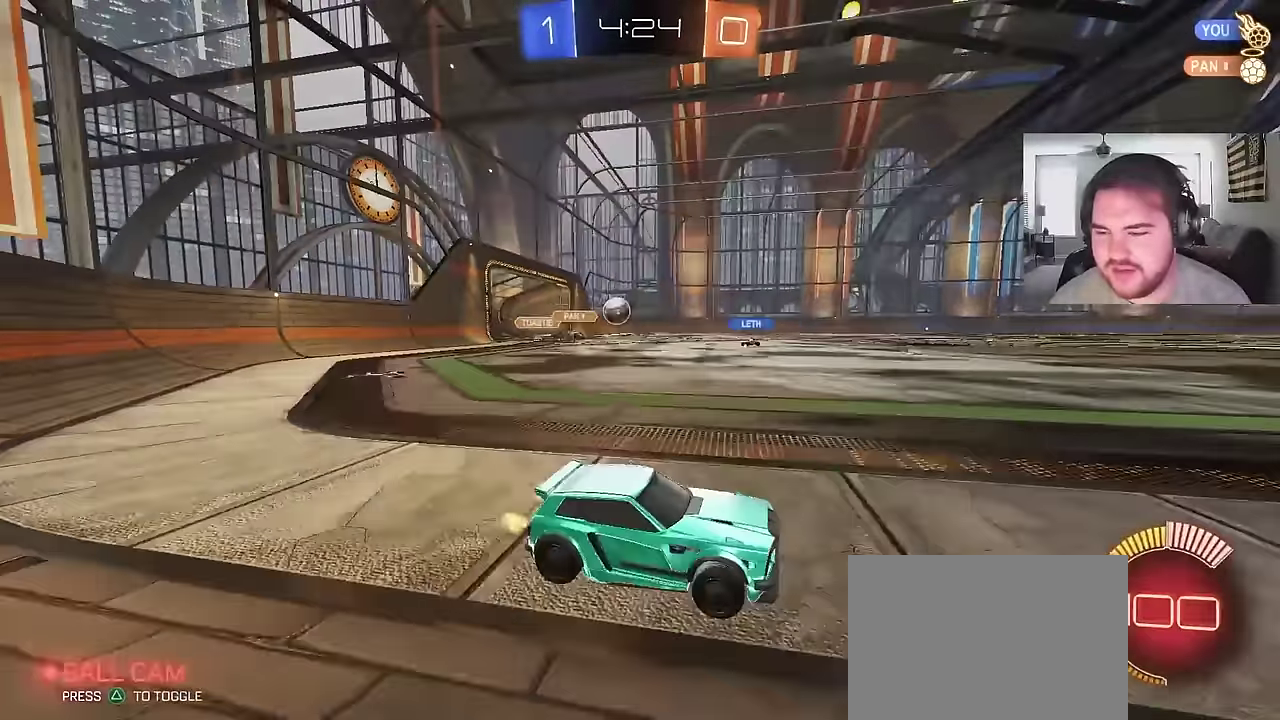
{"buttons": ["R2"], "left_stick": "up-left", "right_stick": "center", "events": [[133, "left_stick", "center"], [417, "left_stick", "up-left"]]}
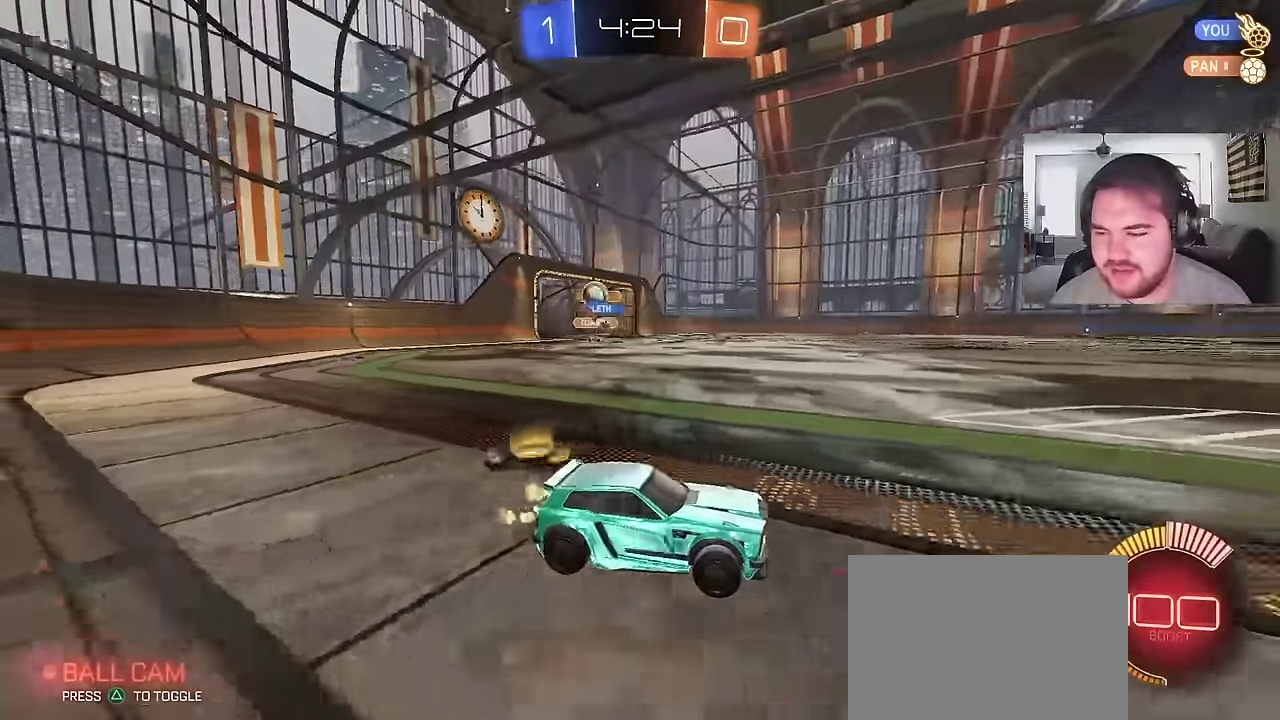
{"buttons": [], "left_stick": "up-left", "right_stick": "center", "events": [[33, "R2", "up"]]}
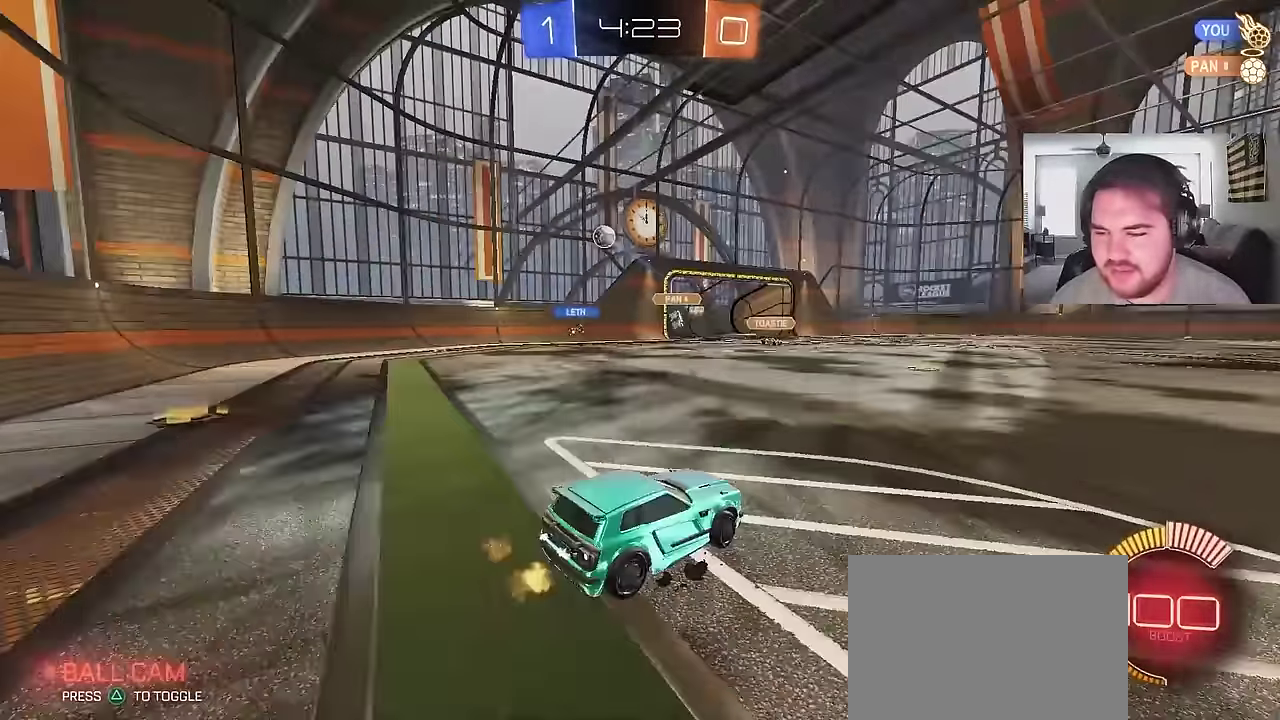
{"buttons": ["R2"], "left_stick": "down-left", "right_stick": "center", "events": [[317, "CROSS", "down"], [350, "R2", "down"], [350, "left_stick", "down"], [467, "left_stick", "down-left"], [500, "CROSS", "up"]]}
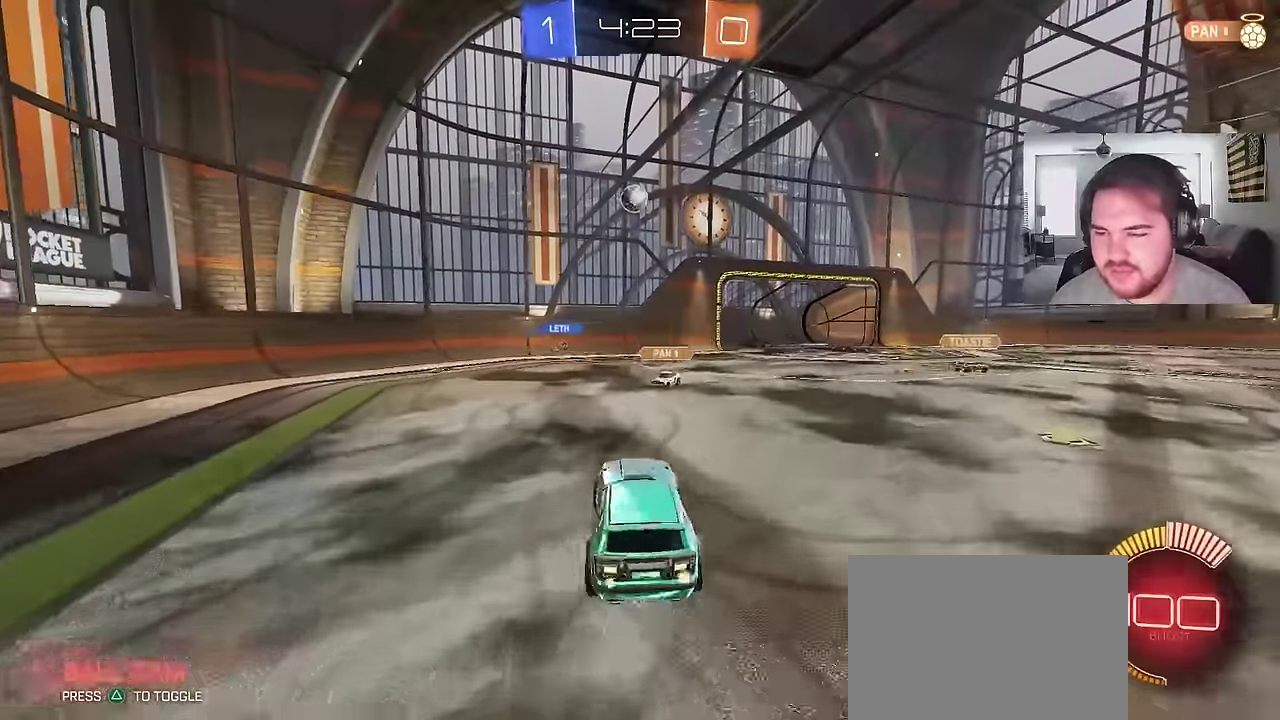
{"buttons": ["R2"], "left_stick": "right", "right_stick": "center", "events": [[17, "CIRCLE", "down"], [50, "CROSS", "down"], [100, "left_stick", "down"], [250, "CROSS", "up"], [267, "left_stick", "up-right"], [483, "CIRCLE", "up"], [500, "left_stick", "right"]]}
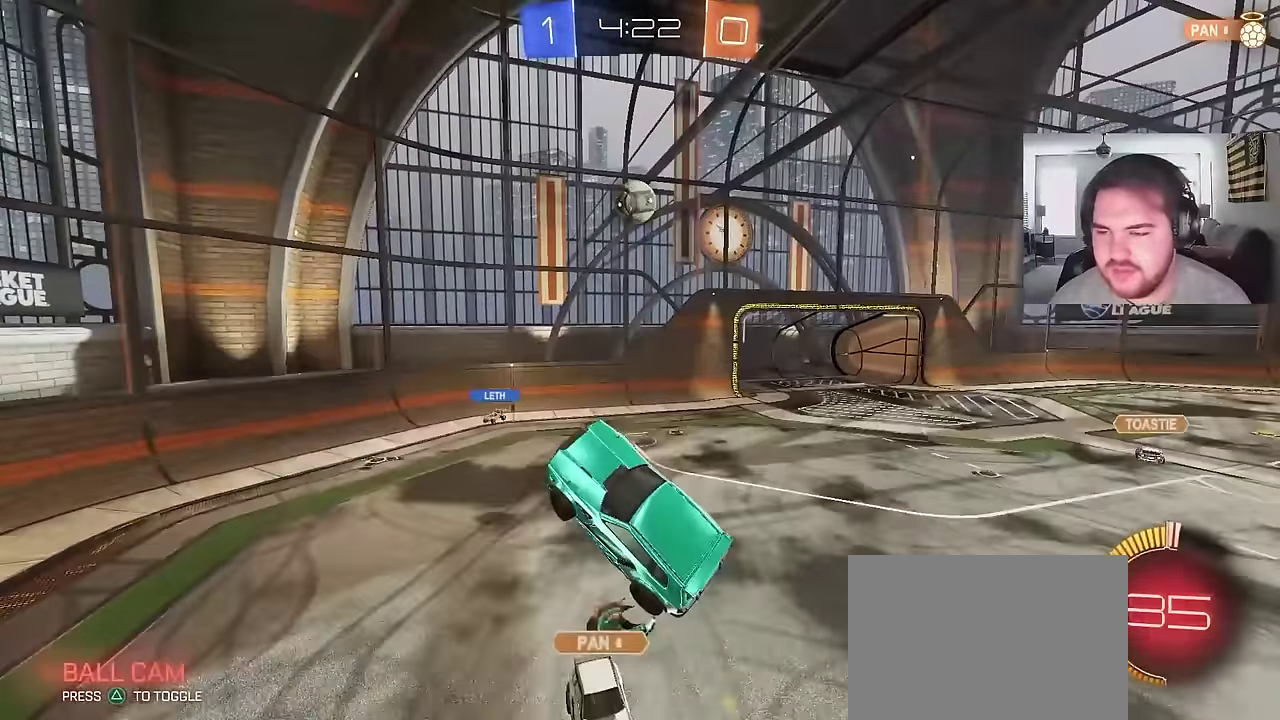
{"buttons": ["CIRCLE"], "left_stick": "up-right", "right_stick": "center", "events": [[50, "CIRCLE", "down"], [150, "left_stick", "left"], [233, "left_stick", "down"], [283, "CIRCLE", "up"], [300, "R2", "up"], [317, "left_stick", "right"], [383, "left_stick", "down-right"], [417, "CIRCLE", "down"], [450, "left_stick", "up-right"]]}
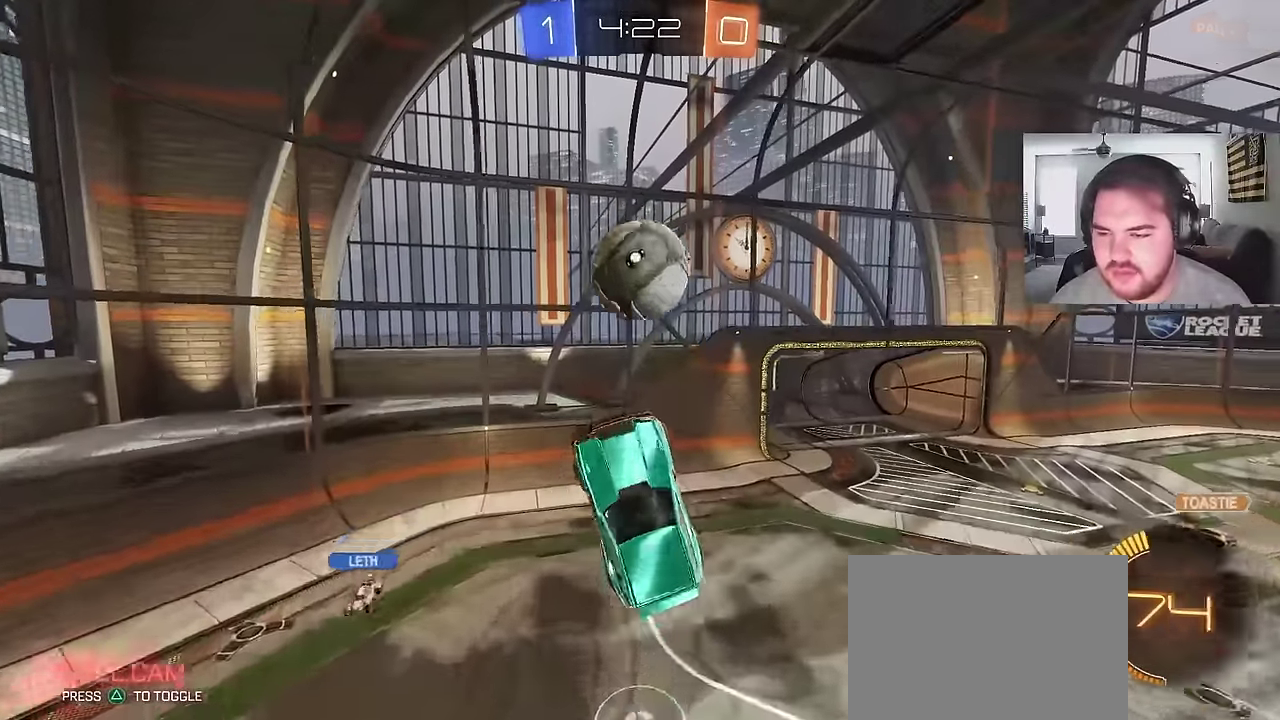
{"buttons": [], "left_stick": "right", "right_stick": "center", "events": [[83, "left_stick", "right"], [367, "CIRCLE", "up"]]}
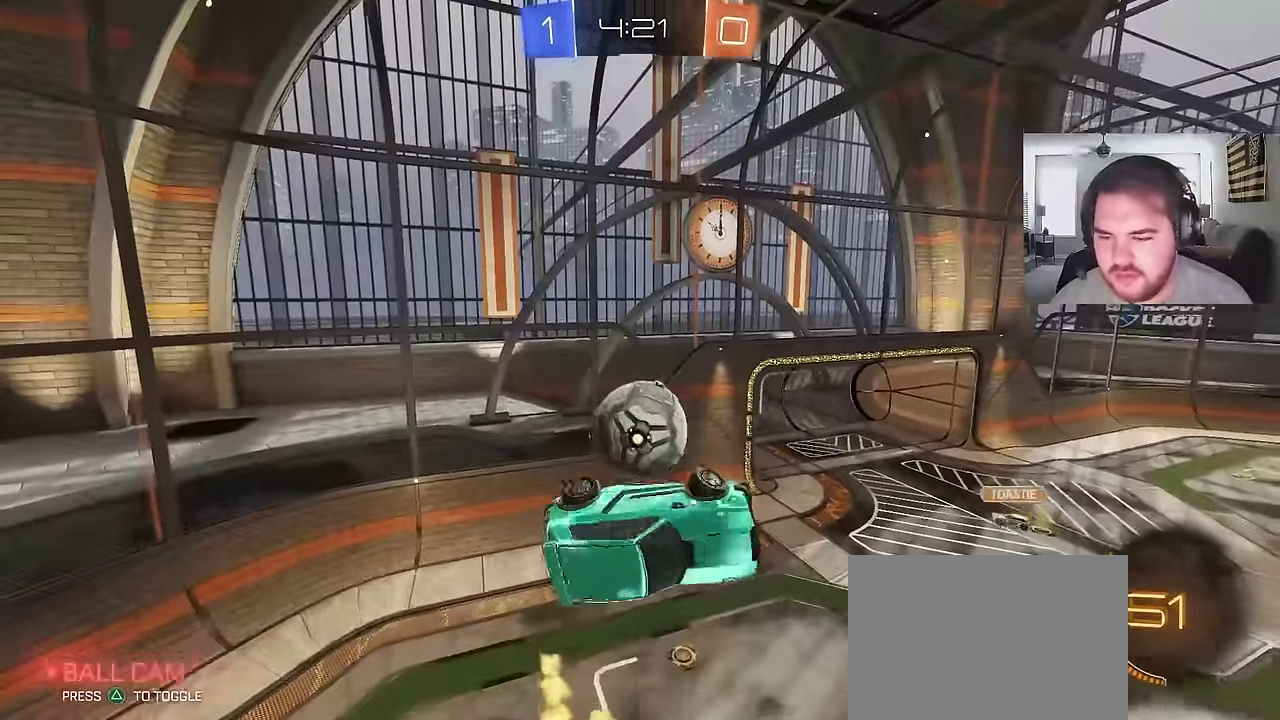
{"buttons": ["CIRCLE"], "left_stick": "down", "right_stick": "center", "events": [[33, "CIRCLE", "down"], [83, "left_stick", "down-right"], [183, "left_stick", "right"], [333, "left_stick", "up-right"], [383, "left_stick", "center"], [433, "left_stick", "down"]]}
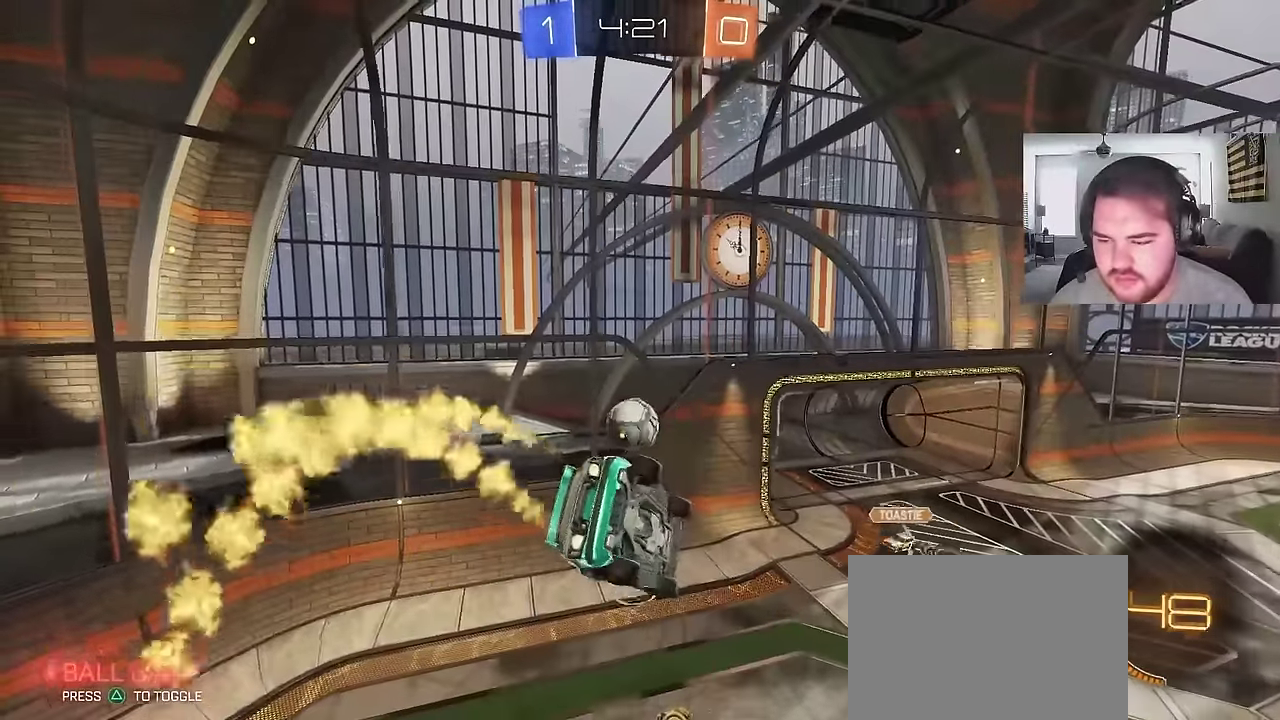
{"buttons": [], "left_stick": "center", "right_stick": "center", "events": [[100, "CIRCLE", "up"], [150, "left_stick", "down-left"], [317, "left_stick", "up"], [383, "left_stick", "center"]]}